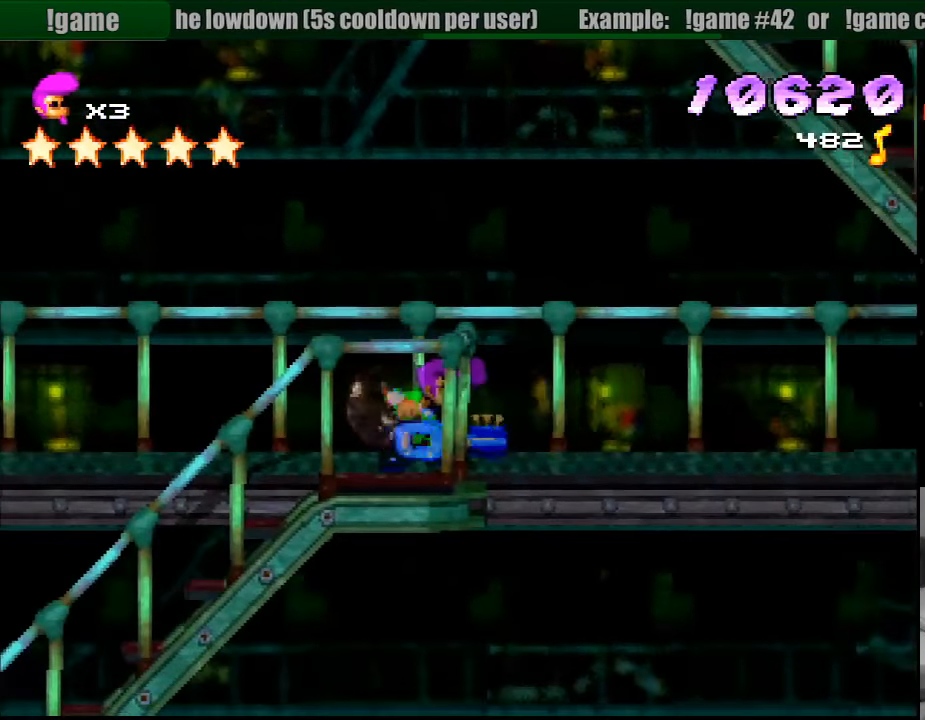
Gameplay with a controller (PlayStation layout); each line is a JSON object with the inputs held at the frame after it. "events" lists button and stick changes between this image and that frame as [ms after this image, input, new state], when the widget could be followed in between. Not read: L3 R3.
{"buttons": ["R1", "DPAD_LEFT"], "events": [[16, "DPAD_RIGHT", "up"], [183, "CROSS", "up"], [216, "SQUARE", "up"], [266, "DPAD_LEFT", "down"]]}
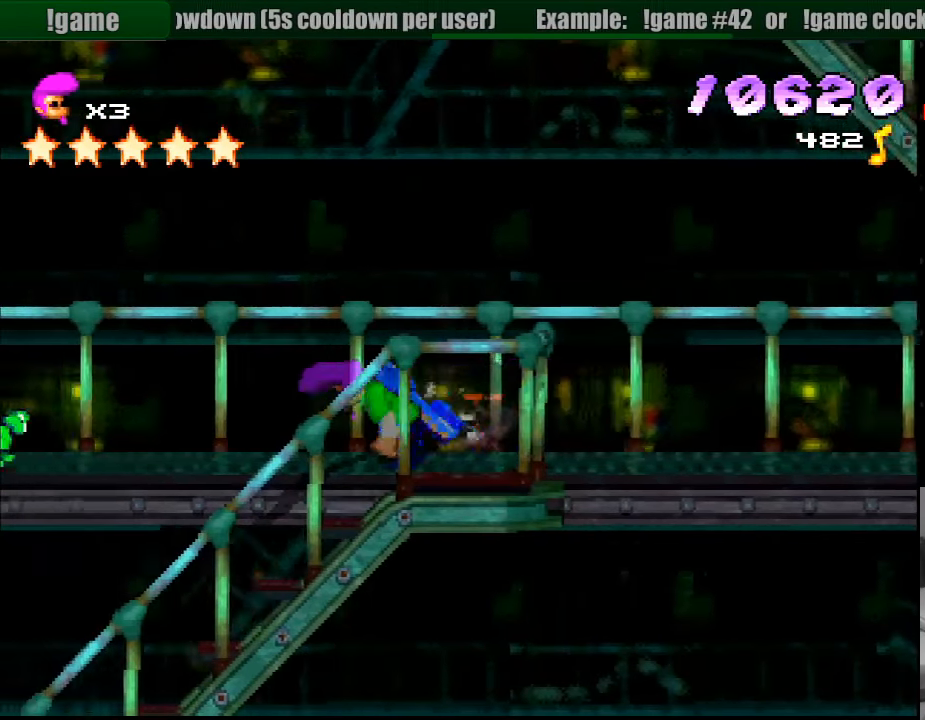
{"buttons": ["CROSS", "SQUARE", "R1", "DPAD_RIGHT"], "events": [[116, "L1", "down"], [133, "L1", "up"], [383, "CROSS", "down"], [383, "DPAD_LEFT", "up"], [383, "DPAD_RIGHT", "down"], [383, "SQUARE", "down"]]}
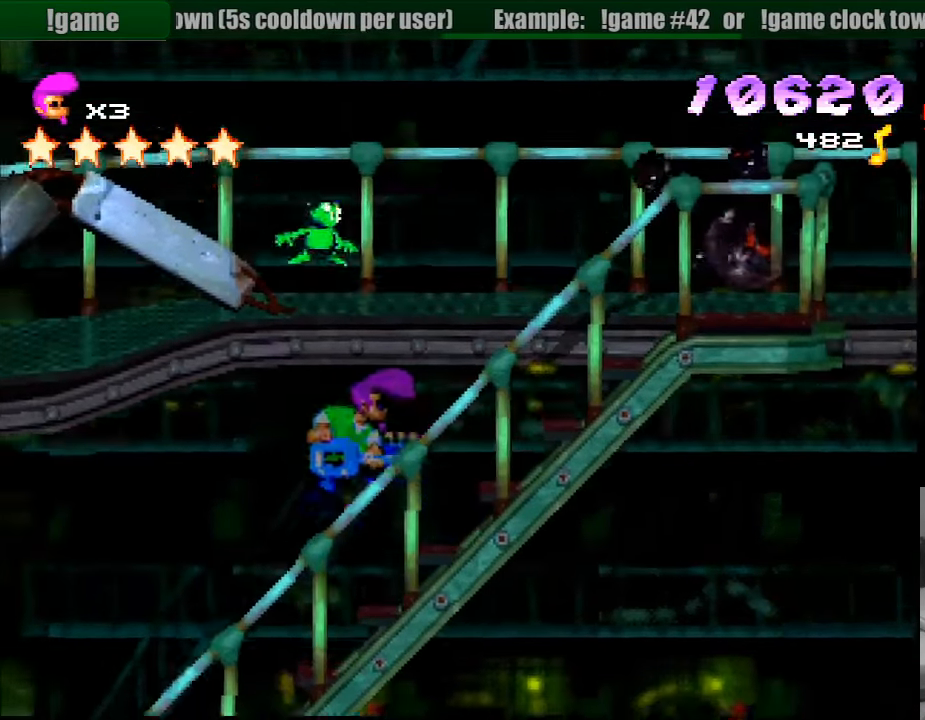
{"buttons": ["CROSS", "SQUARE", "R1", "DPAD_UP"], "events": [[83, "DPAD_RIGHT", "up"], [100, "DPAD_RIGHT", "down"], [350, "DPAD_UP", "down"], [400, "DPAD_RIGHT", "up"]]}
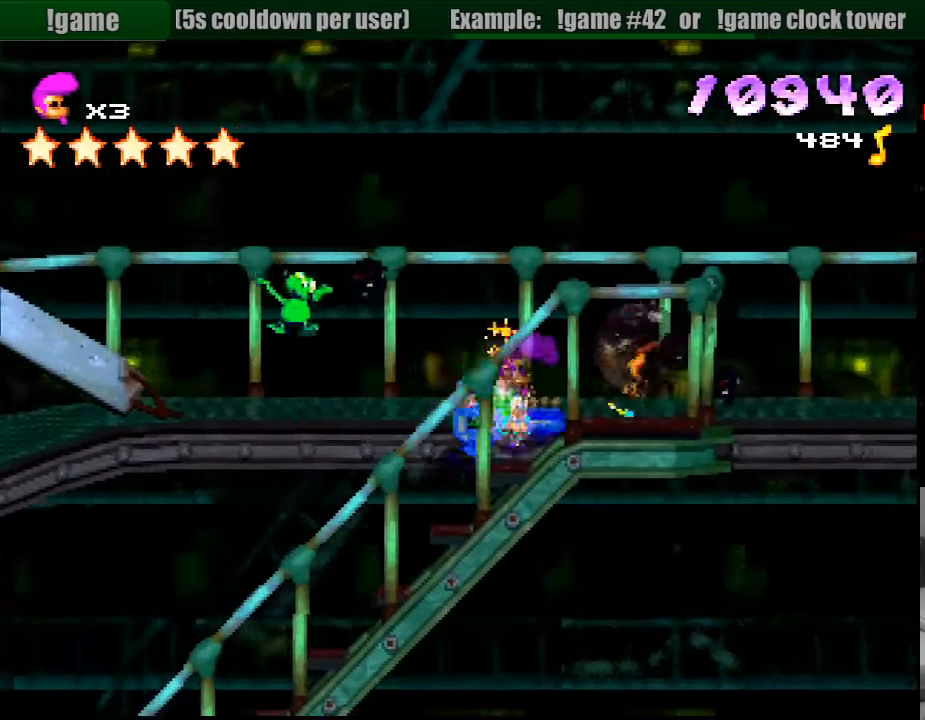
{"buttons": ["CROSS", "SQUARE", "R1", "DPAD_LEFT"], "events": [[66, "DPAD_LEFT", "down"], [450, "DPAD_UP", "up"]]}
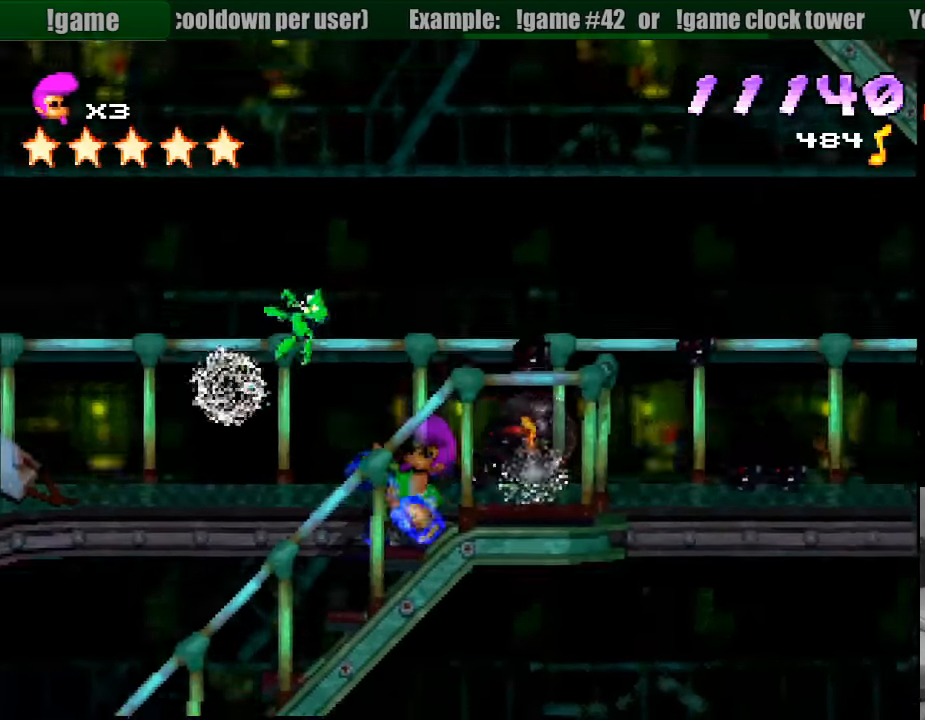
{"buttons": ["SQUARE", "R1", "DPAD_UP", "DPAD_LEFT"], "events": [[100, "DPAD_UP", "down"], [150, "CROSS", "up"], [183, "SQUARE", "up"], [216, "DPAD_LEFT", "up"], [233, "DPAD_UP", "up"], [316, "SQUARE", "down"], [366, "DPAD_LEFT", "down"], [366, "DPAD_UP", "down"]]}
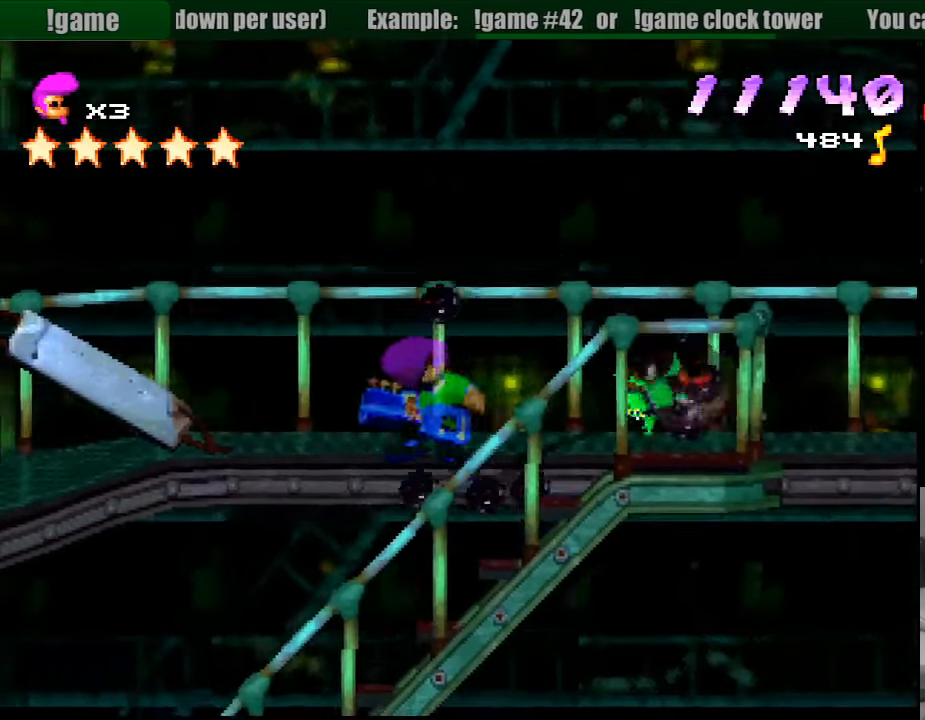
{"buttons": ["SQUARE", "R1", "DPAD_RIGHT"], "events": [[150, "DPAD_LEFT", "up"], [166, "DPAD_LEFT", "down"], [316, "DPAD_LEFT", "up"], [316, "DPAD_RIGHT", "down"], [316, "DPAD_UP", "up"], [400, "SQUARE", "up"], [466, "SQUARE", "down"]]}
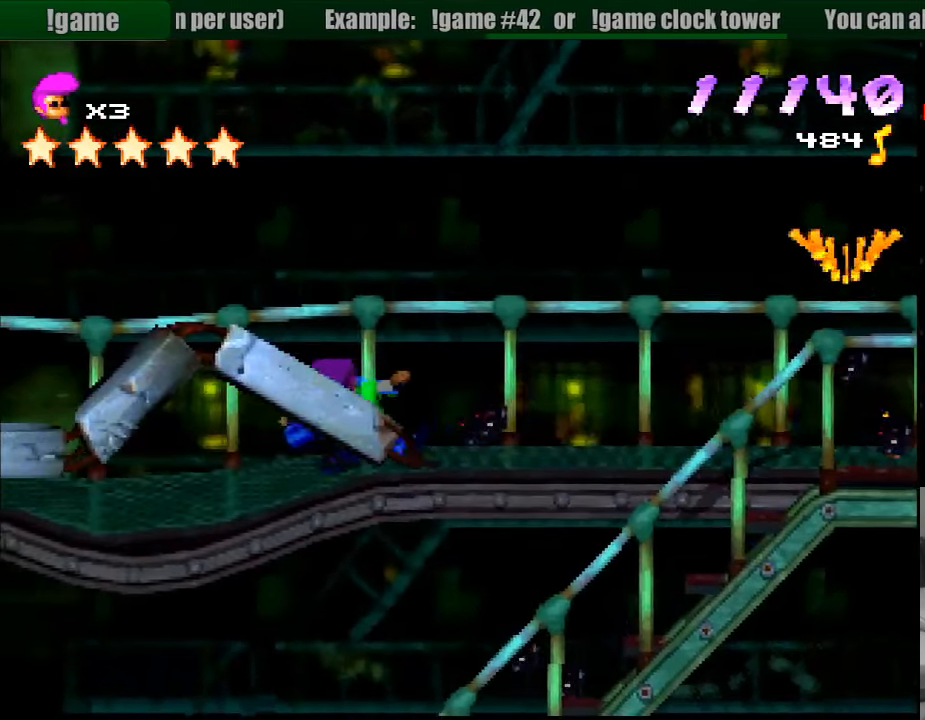
{"buttons": ["R1", "DPAD_LEFT"], "events": [[183, "DPAD_UP", "down"], [200, "DPAD_RIGHT", "up"], [200, "DPAD_UP", "up"], [217, "DPAD_LEFT", "down"], [217, "SQUARE", "up"]]}
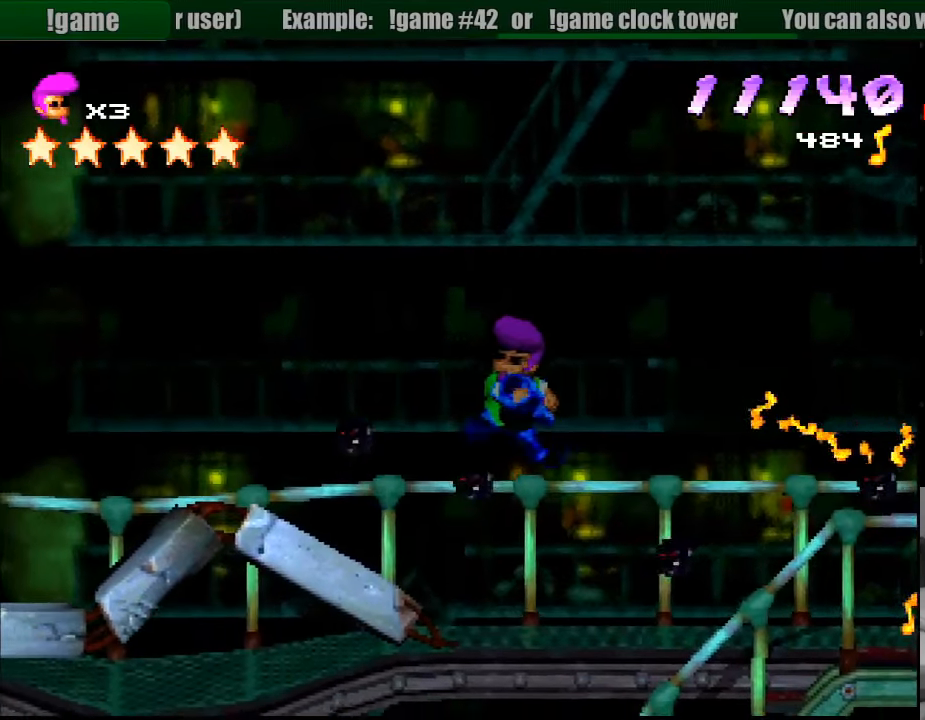
{"buttons": ["R1", "DPAD_LEFT"], "events": []}
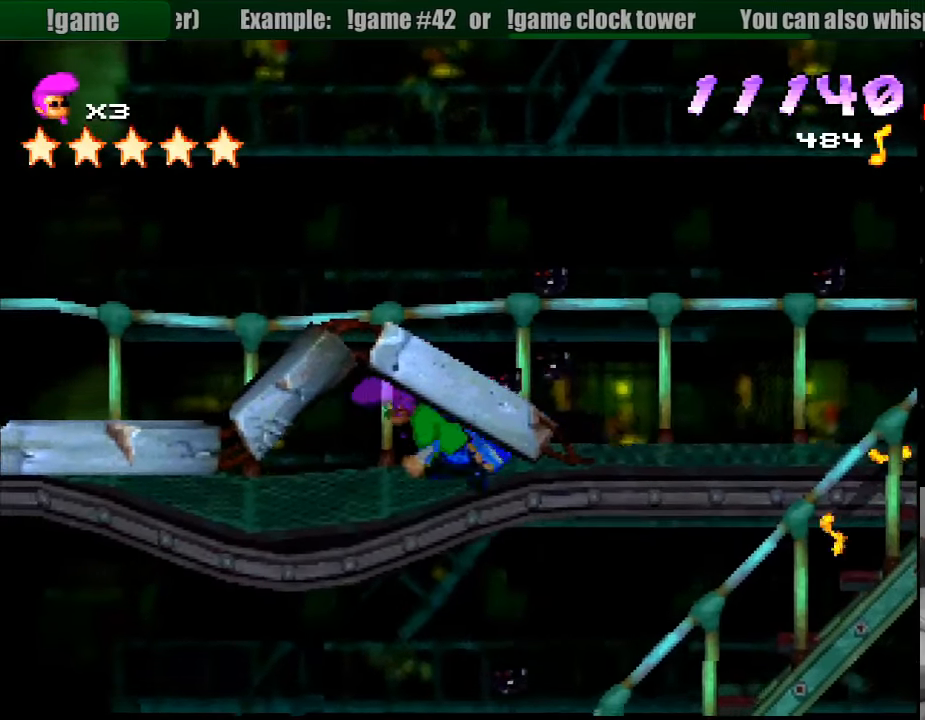
{"buttons": ["R1", "DPAD_LEFT"], "events": [[67, "SQUARE", "down"], [117, "CROSS", "down"], [150, "CROSS", "up"], [333, "SQUARE", "up"]]}
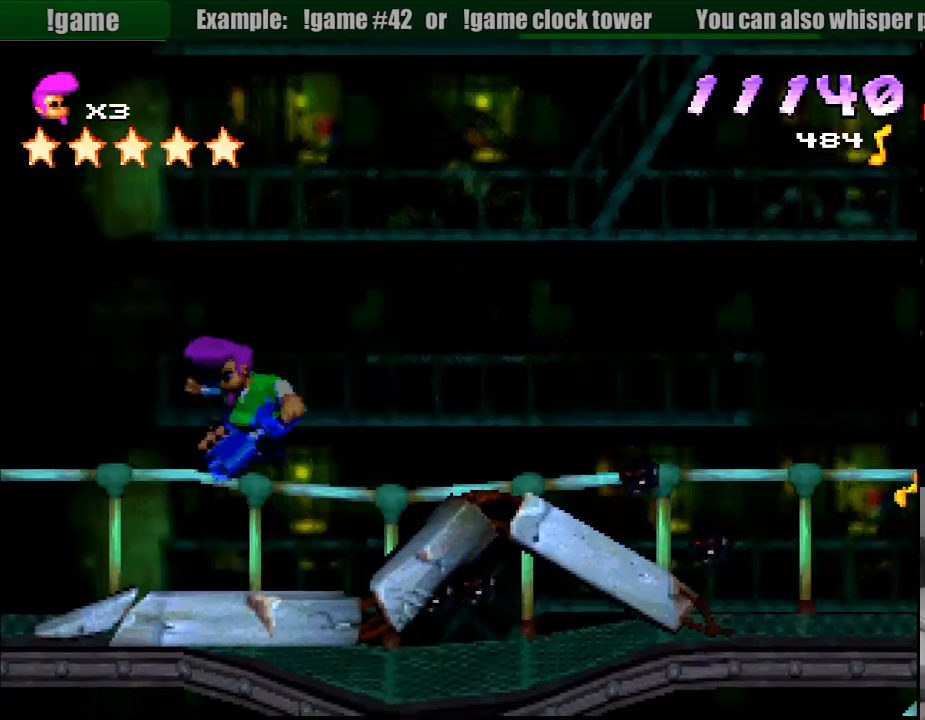
{"buttons": ["CROSS", "SQUARE", "R1", "DPAD_DOWN", "DPAD_RIGHT"], "events": [[50, "SQUARE", "down"], [117, "CROSS", "down"], [117, "DPAD_LEFT", "up"], [150, "DPAD_RIGHT", "down"], [333, "DPAD_DOWN", "down"]]}
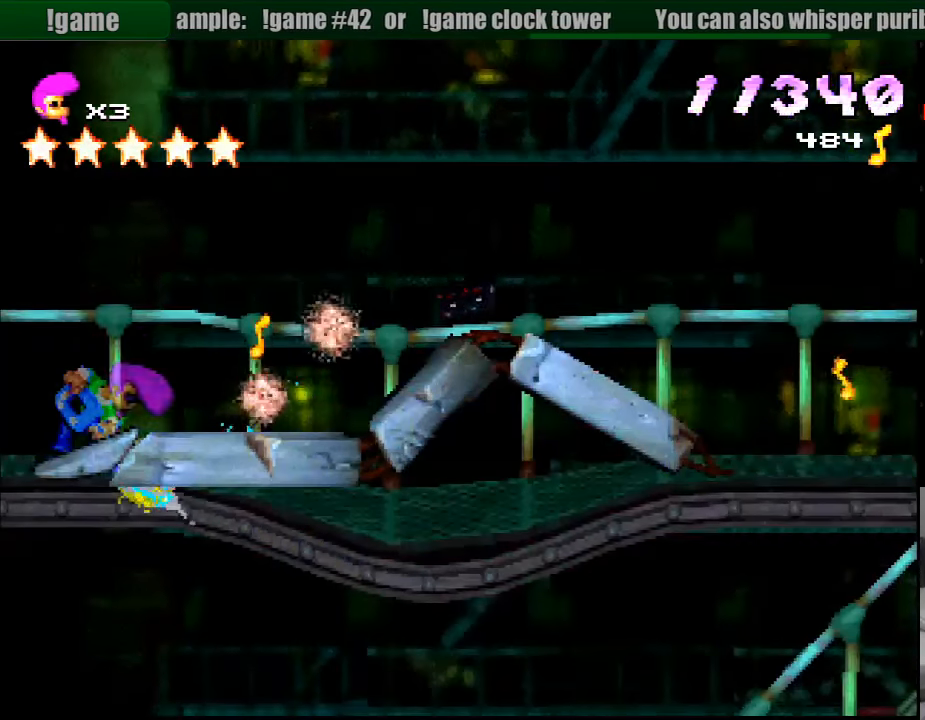
{"buttons": ["R1", "DPAD_RIGHT"], "events": [[50, "DPAD_DOWN", "up"], [83, "CROSS", "up"], [133, "SQUARE", "up"], [483, "L1", "down"], [500, "L1", "up"]]}
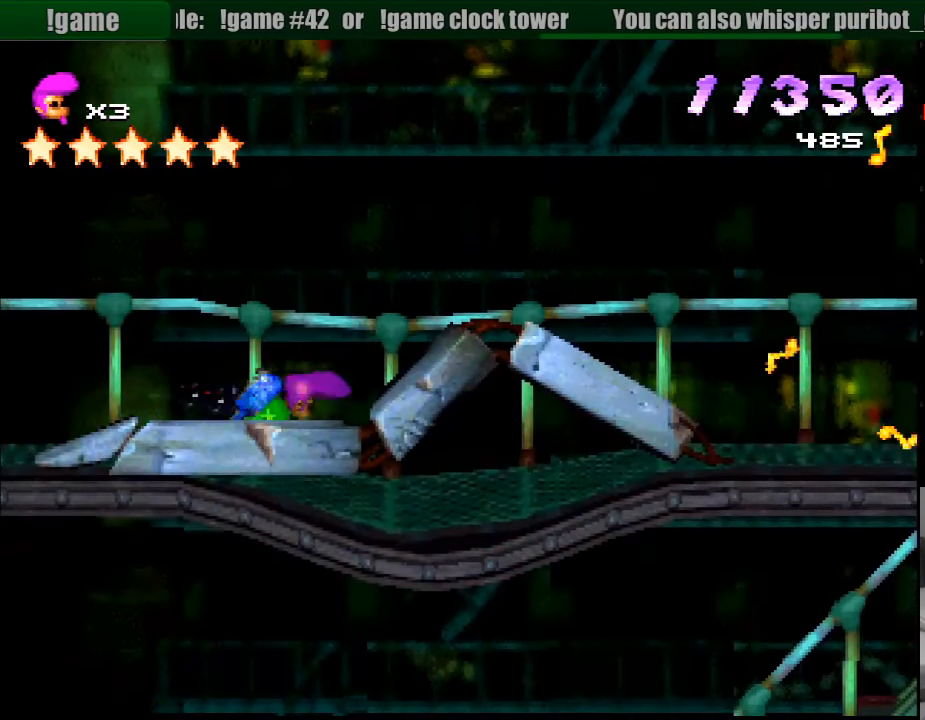
{"buttons": ["R1", "DPAD_RIGHT"], "events": []}
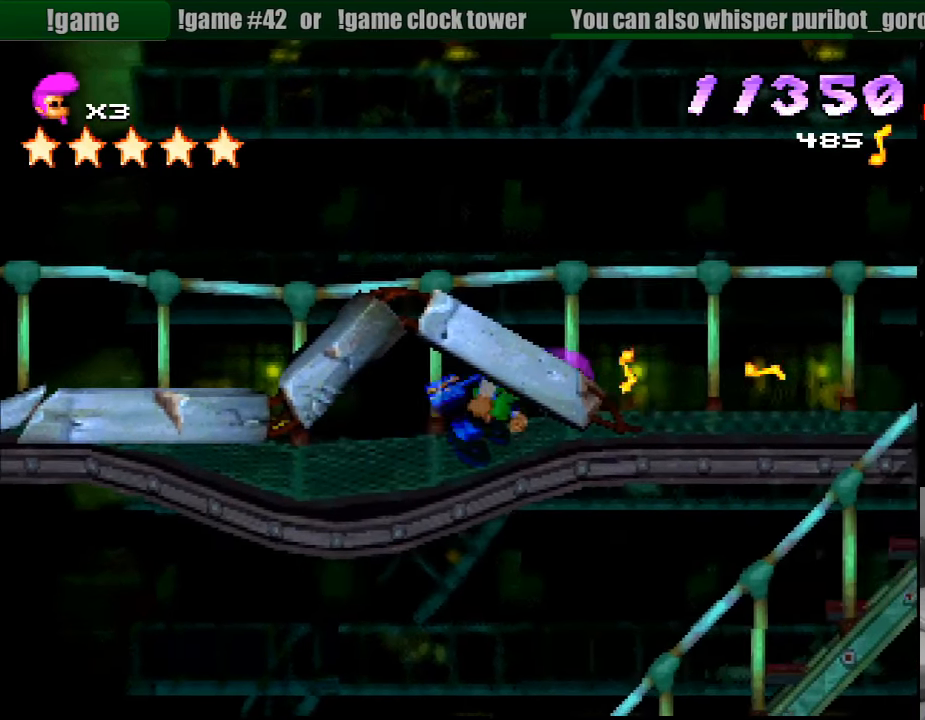
{"buttons": ["R1", "DPAD_RIGHT"], "events": []}
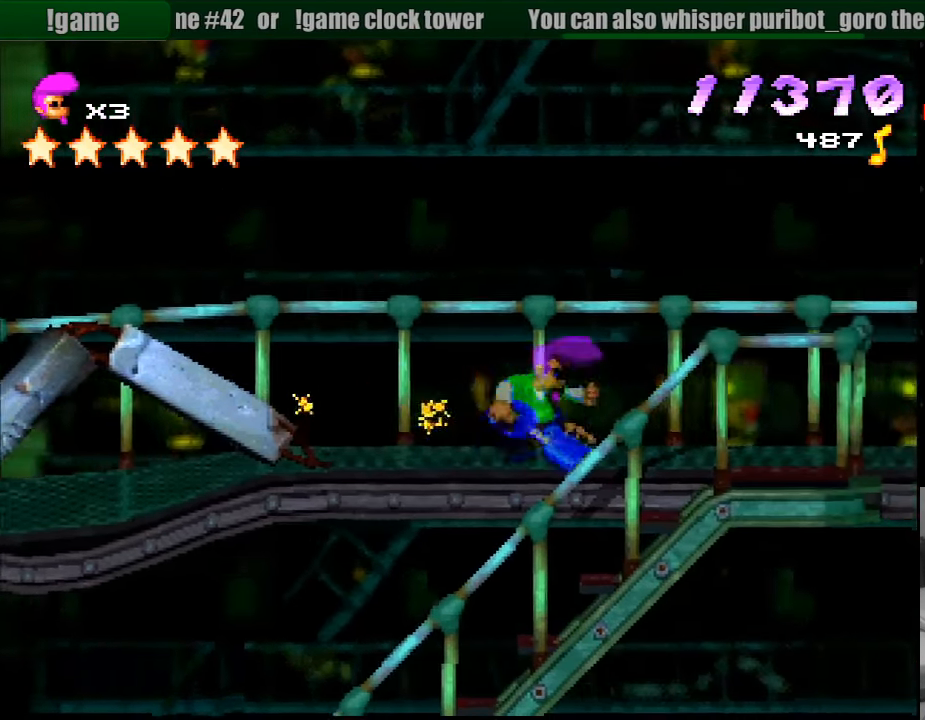
{"buttons": ["CROSS", "SQUARE", "R1", "DPAD_DOWN", "DPAD_RIGHT"], "events": [[383, "SQUARE", "down"], [400, "CROSS", "down"], [417, "DPAD_UP", "down"], [433, "DPAD_RIGHT", "up"], [467, "DPAD_RIGHT", "down"], [467, "DPAD_UP", "up"], [500, "DPAD_DOWN", "down"]]}
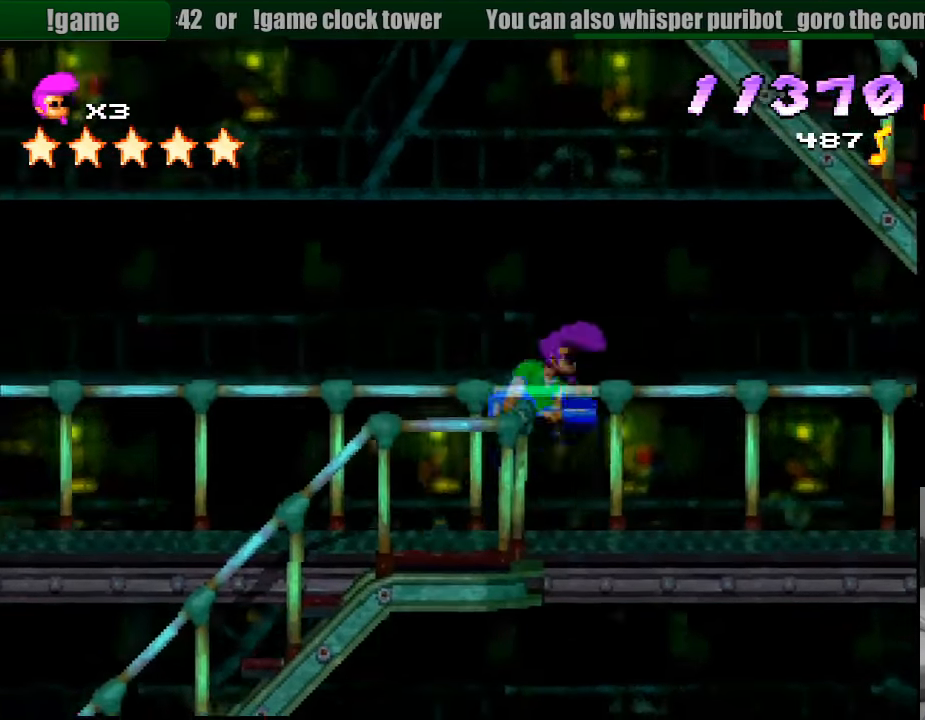
{"buttons": ["CROSS", "SQUARE", "R1", "DPAD_DOWN", "DPAD_RIGHT"], "events": [[67, "DPAD_DOWN", "up"], [83, "L1", "down"], [100, "DPAD_UP", "down"], [100, "L1", "up"], [283, "DPAD_UP", "up"], [317, "DPAD_DOWN", "down"]]}
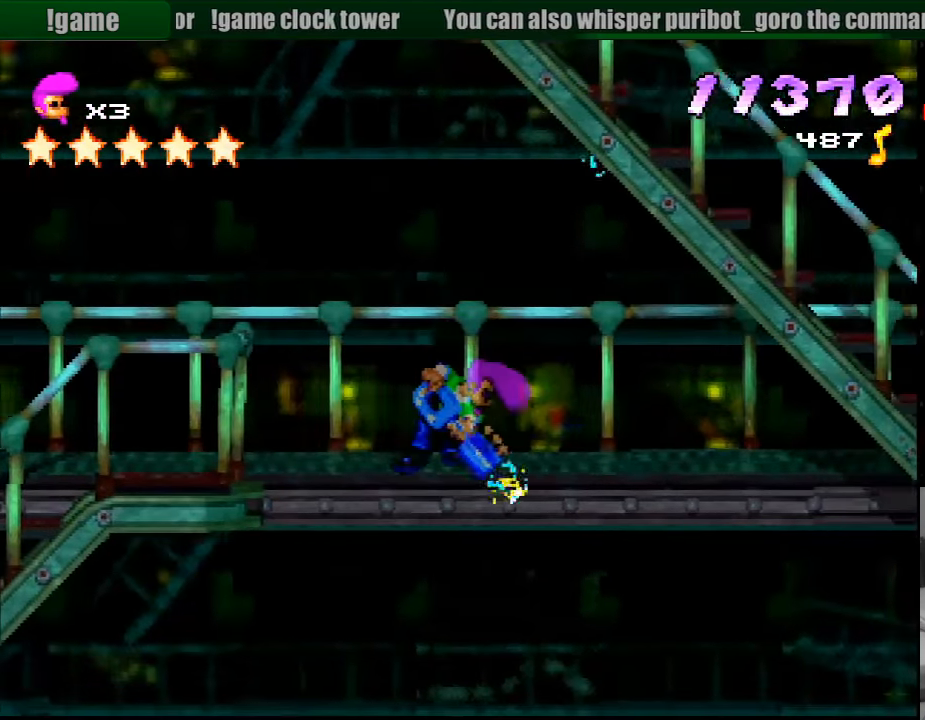
{"buttons": ["R1", "DPAD_RIGHT"], "events": [[50, "DPAD_UP", "down"], [67, "DPAD_UP", "up"], [217, "DPAD_DOWN", "up"], [233, "CROSS", "up"], [250, "SQUARE", "up"]]}
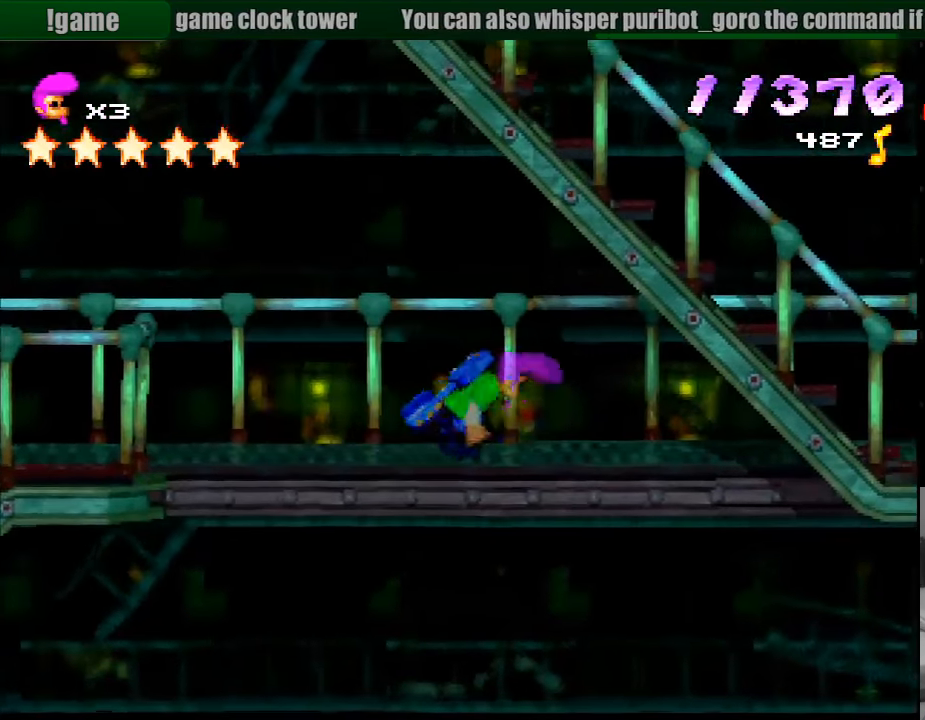
{"buttons": ["R1", "DPAD_RIGHT"], "events": []}
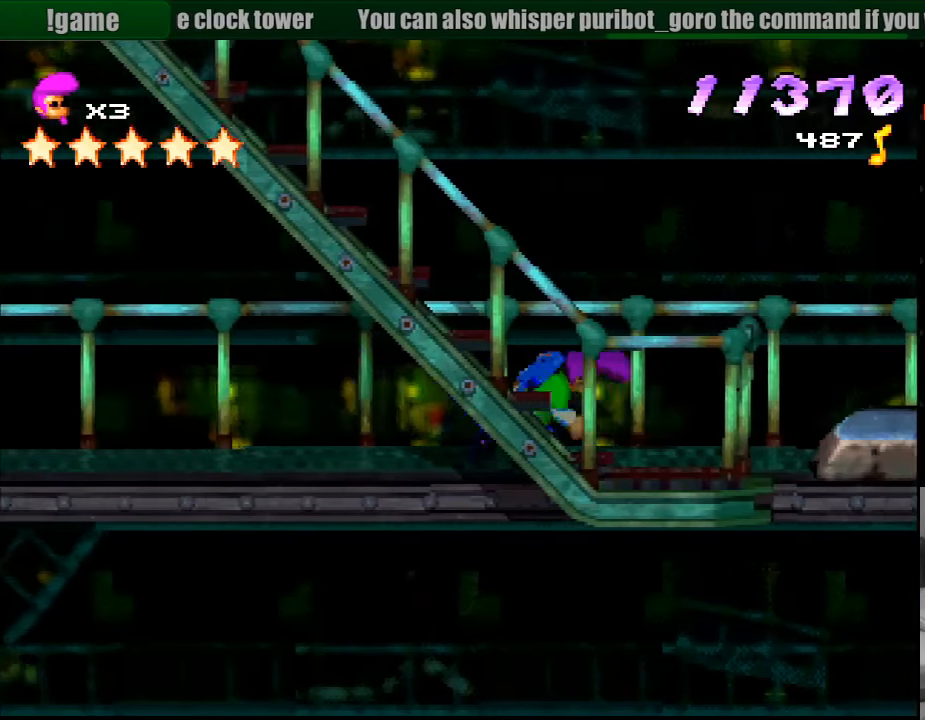
{"buttons": ["SQUARE", "R1", "DPAD_RIGHT"], "events": [[133, "DPAD_RIGHT", "up"], [150, "R1", "up"], [167, "R1", "down"], [233, "DPAD_LEFT", "down"], [233, "SQUARE", "down"], [433, "DPAD_LEFT", "up"], [467, "DPAD_RIGHT", "down"]]}
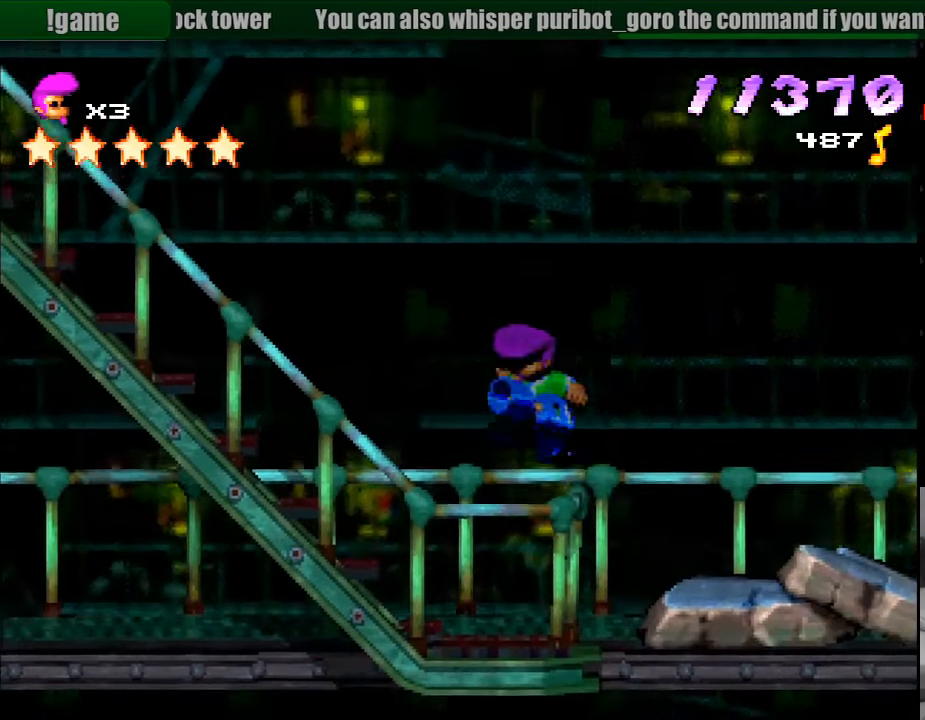
{"buttons": ["CROSS", "SQUARE", "R1", "DPAD_DOWN", "DPAD_RIGHT"], "events": [[67, "DPAD_DOWN", "down"], [117, "DPAD_UP", "down"], [133, "DPAD_UP", "up"], [167, "CROSS", "down"]]}
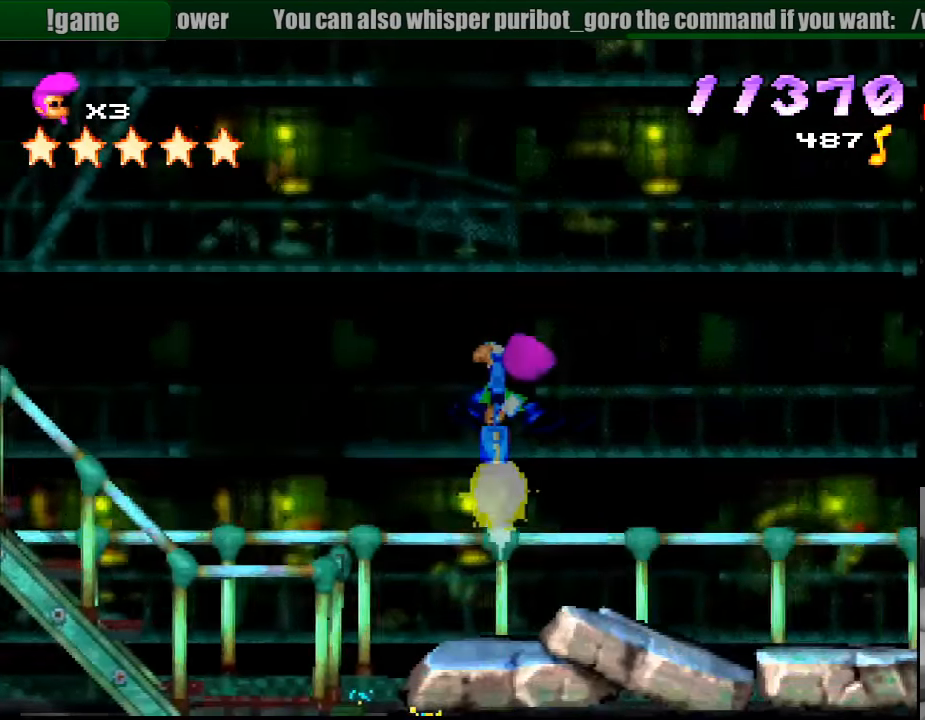
{"buttons": ["CROSS", "SQUARE", "R1", "DPAD_DOWN", "DPAD_RIGHT"], "events": []}
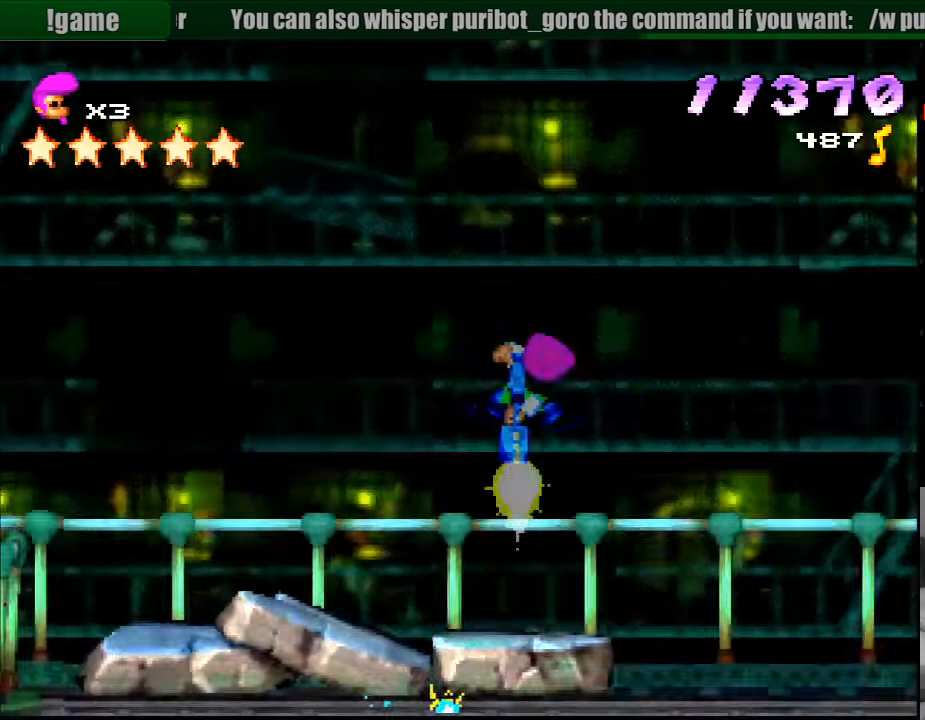
{"buttons": ["CROSS", "SQUARE", "R1", "DPAD_DOWN", "DPAD_RIGHT"], "events": [[233, "L1", "down"], [250, "L1", "up"]]}
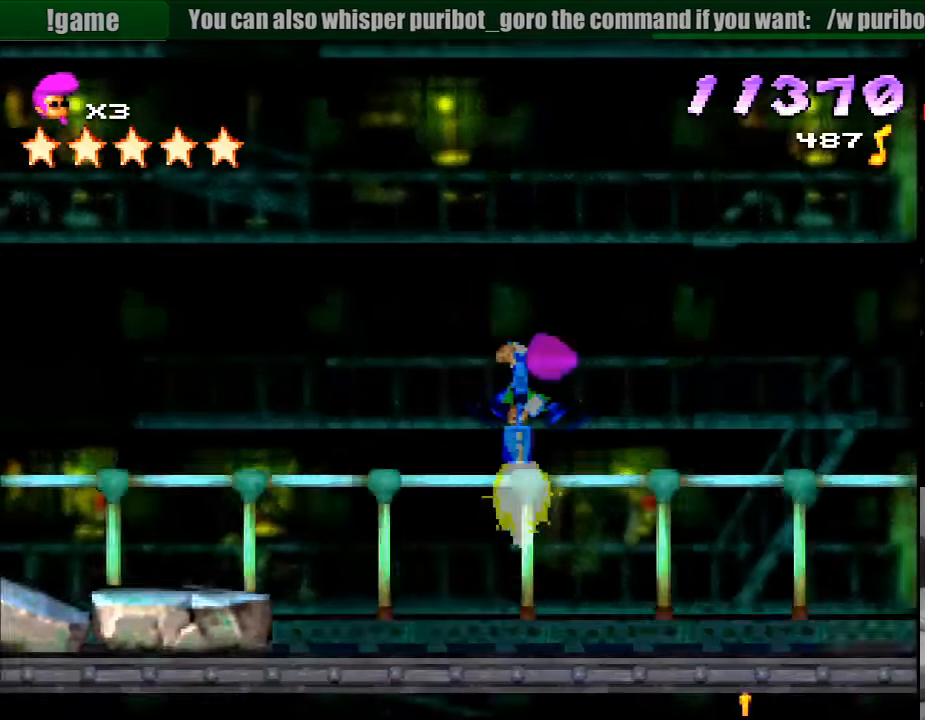
{"buttons": ["CROSS", "SQUARE", "R1", "DPAD_DOWN"], "events": [[483, "DPAD_RIGHT", "up"]]}
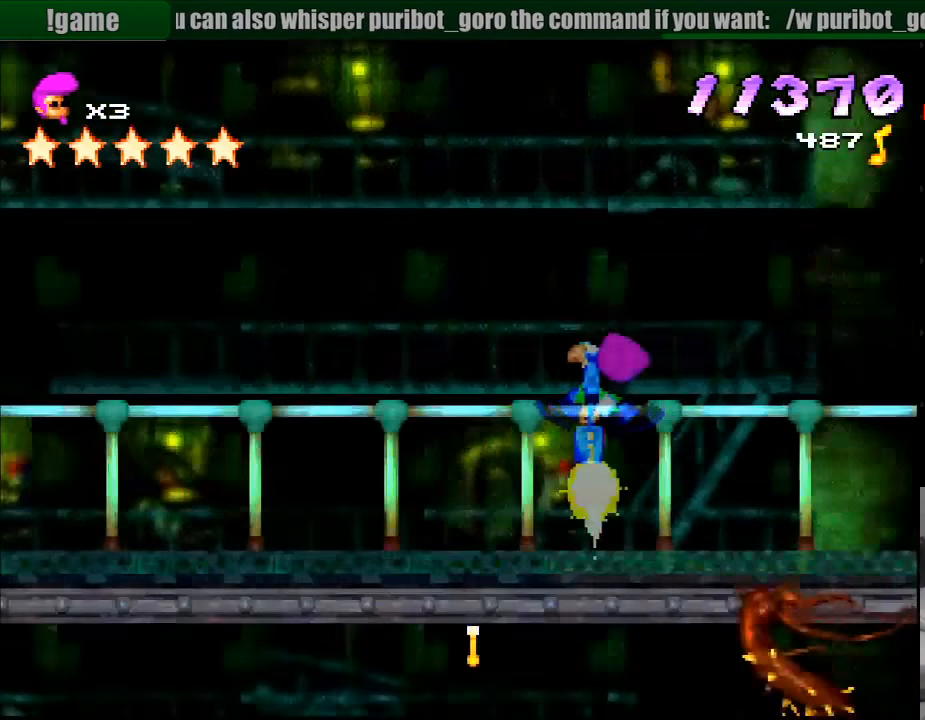
{"buttons": ["R1", "DPAD_LEFT"], "events": [[17, "DPAD_LEFT", "down"], [33, "DPAD_LEFT", "up"], [67, "DPAD_RIGHT", "down"], [300, "DPAD_RIGHT", "up"], [333, "DPAD_LEFT", "down"], [350, "CROSS", "up"], [350, "DPAD_DOWN", "up"], [383, "SQUARE", "up"]]}
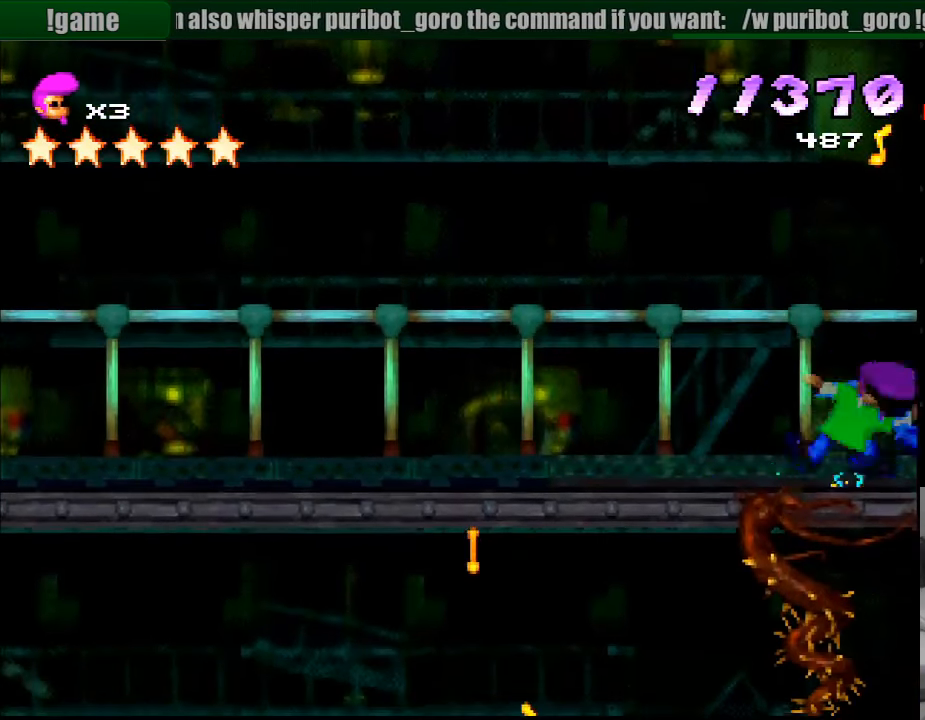
{"buttons": ["SQUARE", "R1", "DPAD_DOWN", "DPAD_LEFT"], "events": [[450, "SQUARE", "down"], [483, "DPAD_DOWN", "down"]]}
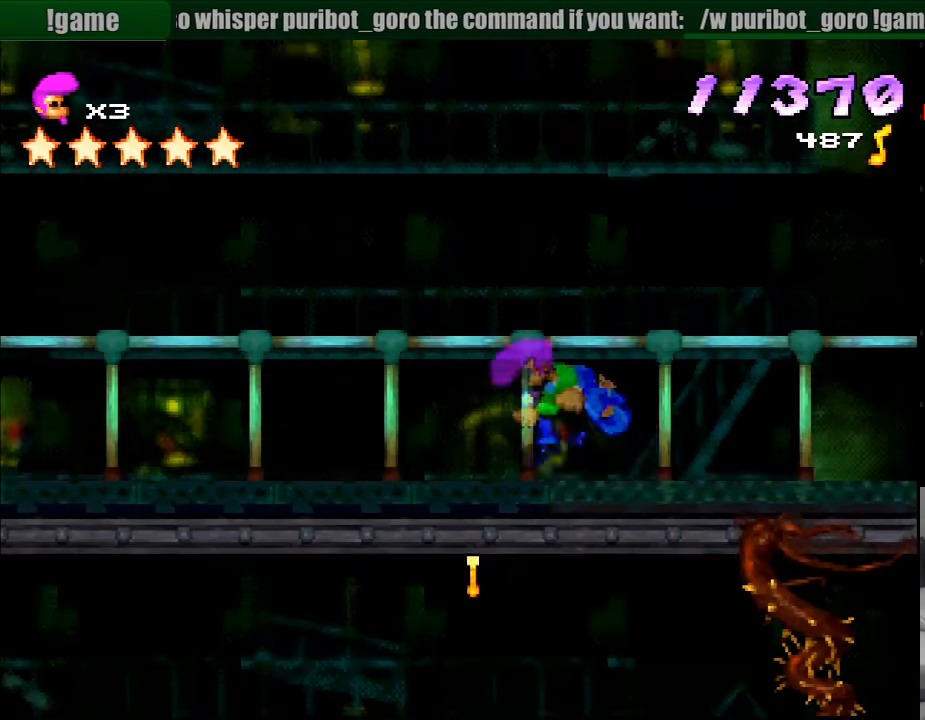
{"buttons": ["CROSS", "SQUARE", "R1", "DPAD_DOWN", "DPAD_LEFT"], "events": [[250, "CROSS", "down"]]}
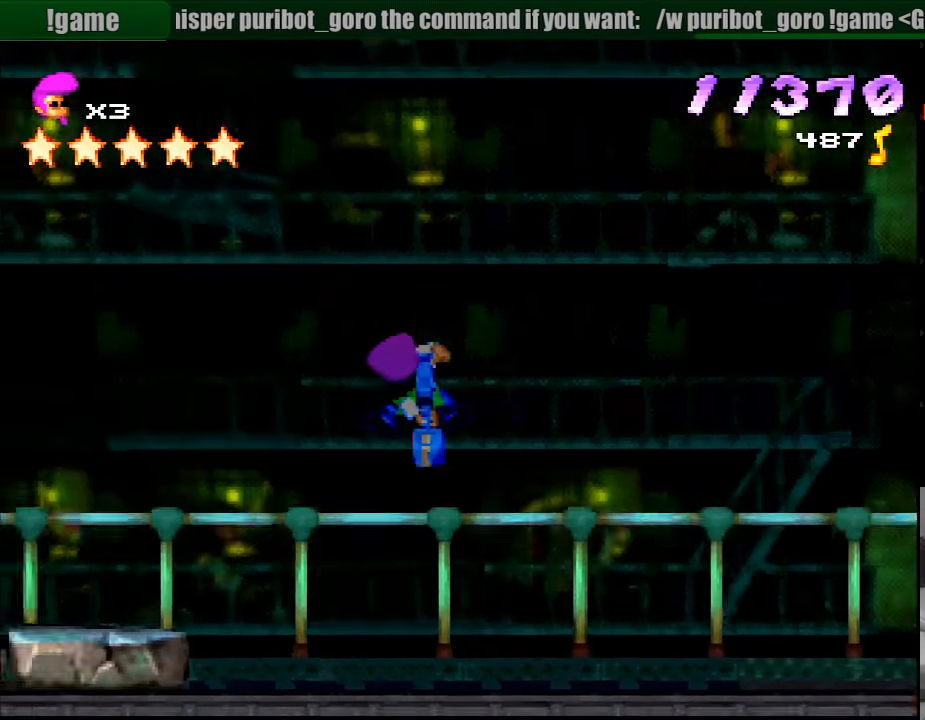
{"buttons": ["CROSS", "SQUARE", "R1", "DPAD_DOWN", "DPAD_LEFT"], "events": []}
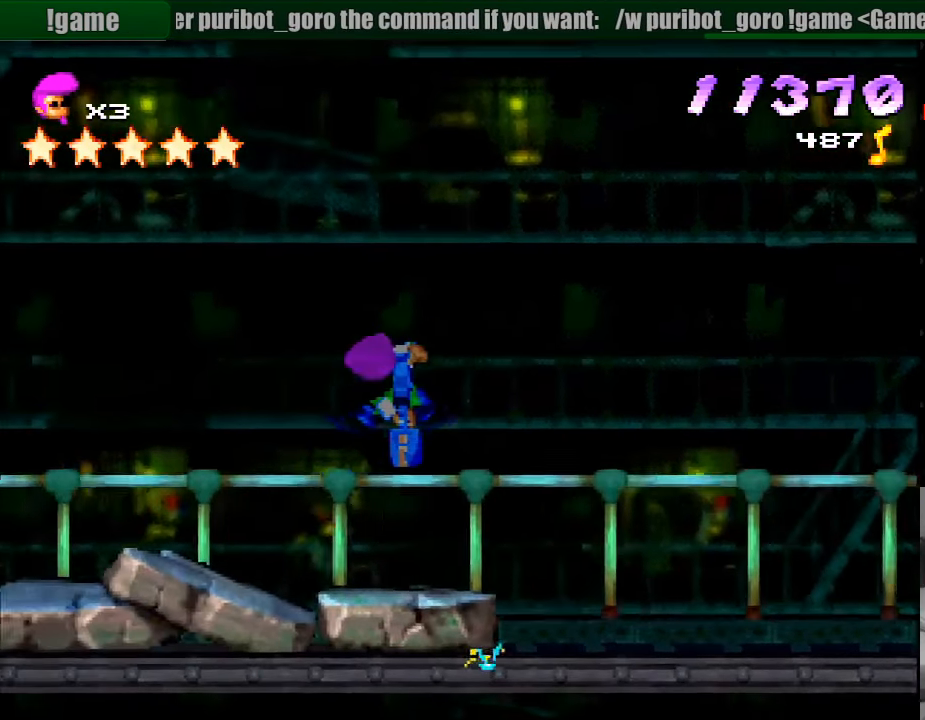
{"buttons": ["CROSS", "SQUARE", "R1", "DPAD_DOWN", "DPAD_LEFT"], "events": []}
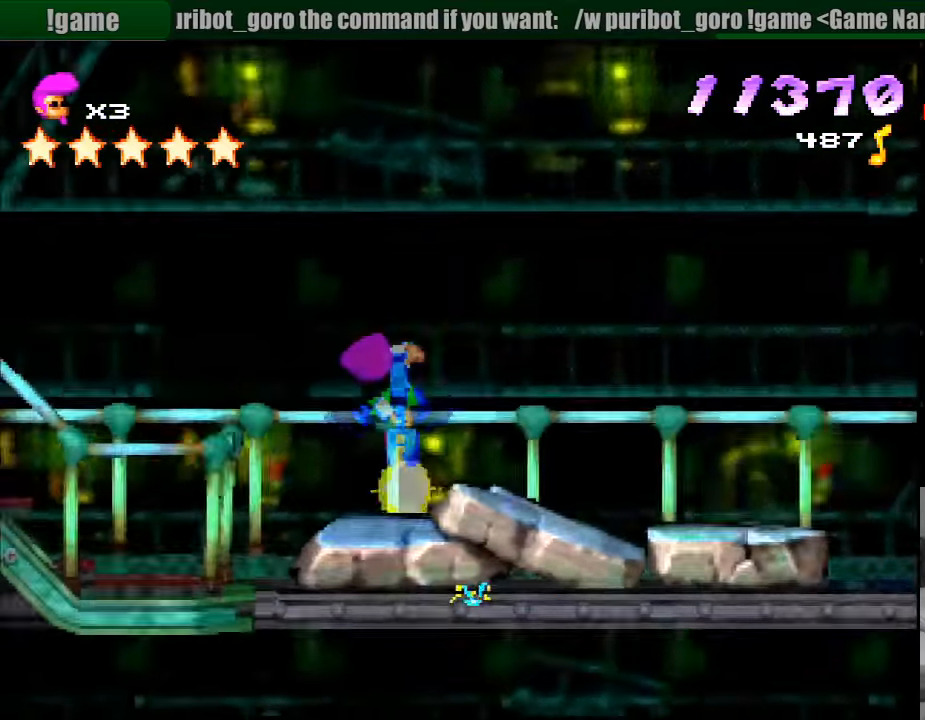
{"buttons": ["R1"], "events": [[300, "CROSS", "up"], [333, "DPAD_DOWN", "up"], [333, "DPAD_LEFT", "up"], [333, "SQUARE", "up"]]}
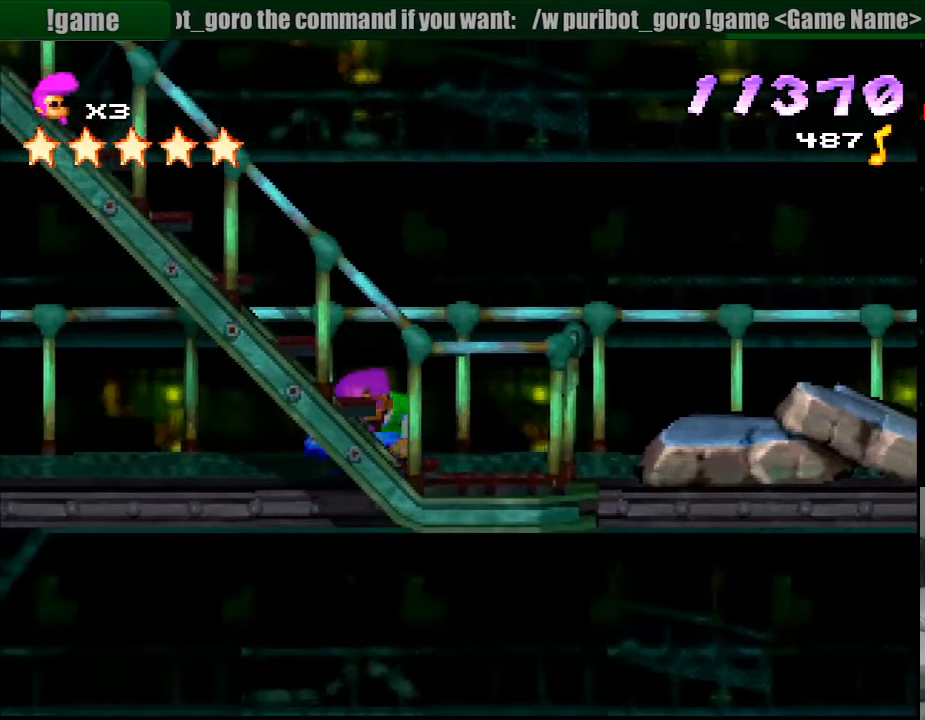
{"buttons": ["SQUARE", "R1", "DPAD_UP"], "events": [[16, "DPAD_UP", "down"], [16, "SQUARE", "down"], [16, "START", "down"], [33, "DPAD_LEFT", "down"], [33, "START", "up"], [183, "DPAD_LEFT", "up"]]}